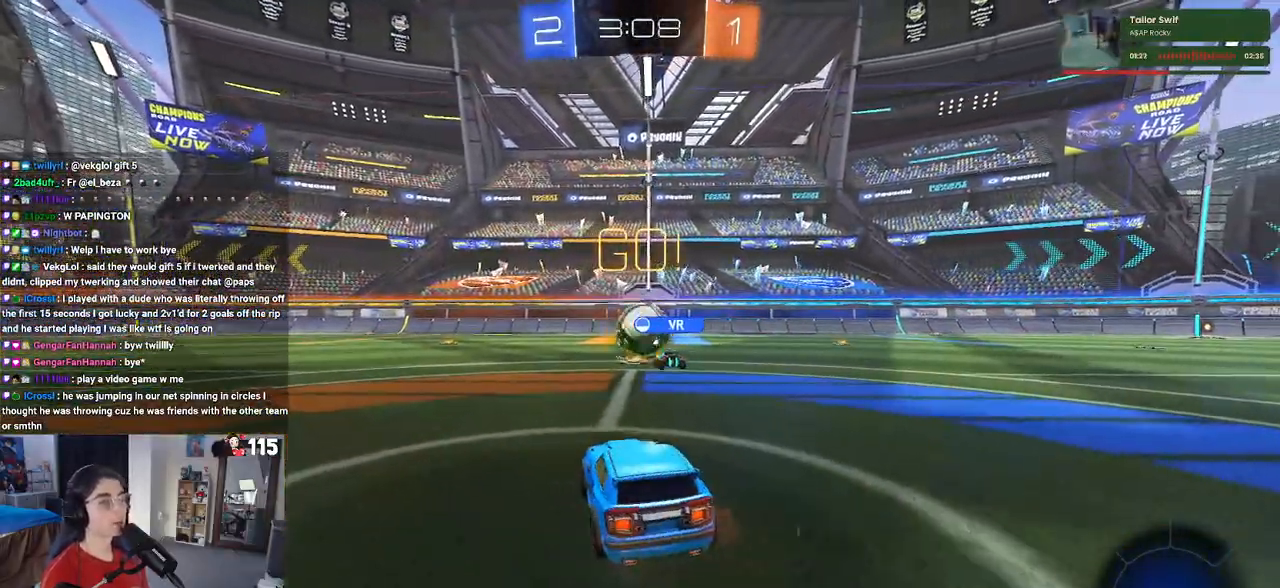
Gameplay with a controller (PlayStation layout); each line is a JSON object with the inputs held at the frame after it. "events" lists button and stick changes between this image and that frame as [ms after this image, input, new state], when the widget could be followed in between.
{"buttons": ["TRIANGLE", "R2"], "left_stick": "right", "right_stick": "center", "events": [[433, "TRIANGLE", "down"], [467, "left_stick", "right"]]}
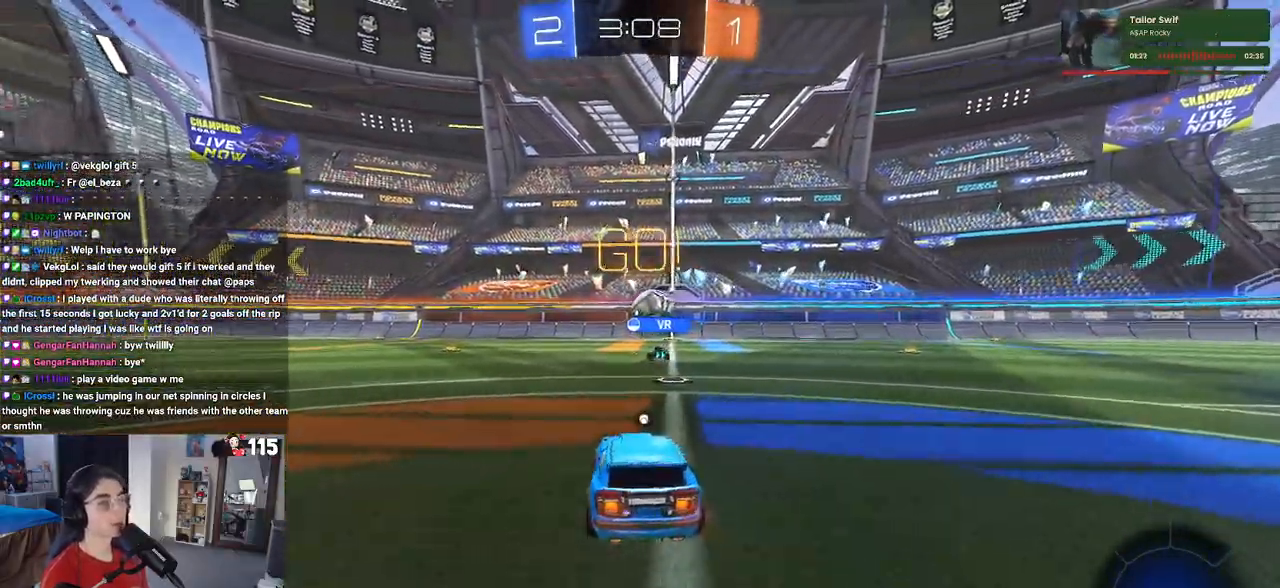
{"buttons": ["R2"], "left_stick": "center", "right_stick": "center", "events": [[67, "TRIANGLE", "up"], [450, "left_stick", "center"]]}
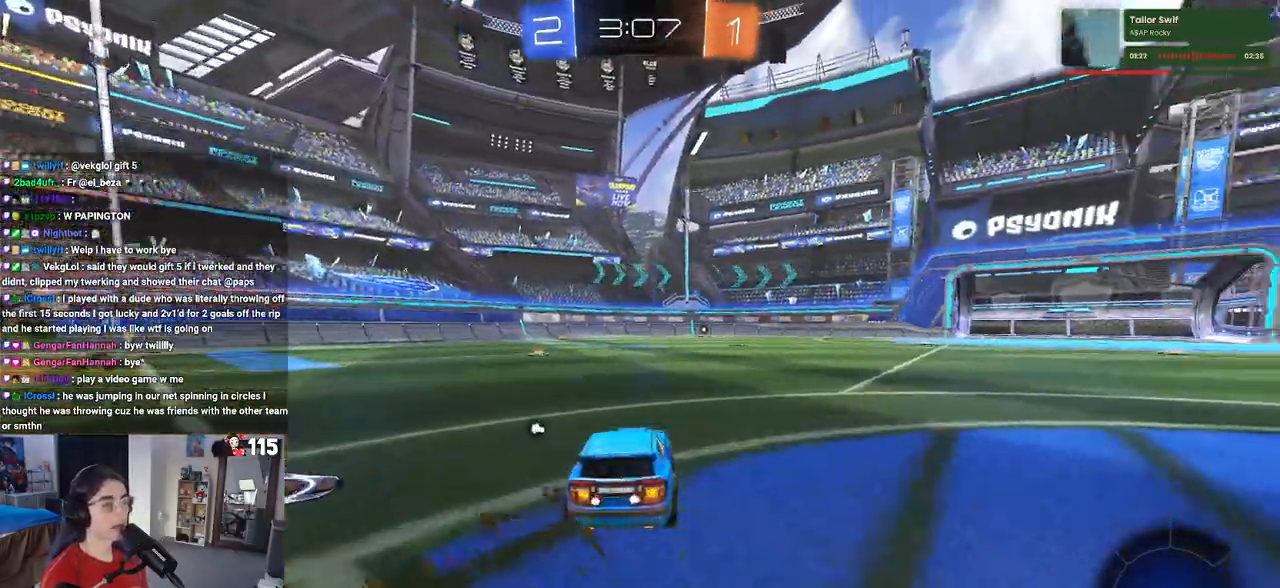
{"buttons": ["SQUARE", "R2"], "left_stick": "down-right", "right_stick": "center", "events": [[33, "CROSS", "down"], [100, "left_stick", "up-right"], [117, "CROSS", "up"], [183, "CROSS", "down"], [200, "SQUARE", "down"], [233, "left_stick", "down"], [267, "CROSS", "up"], [367, "left_stick", "down-right"]]}
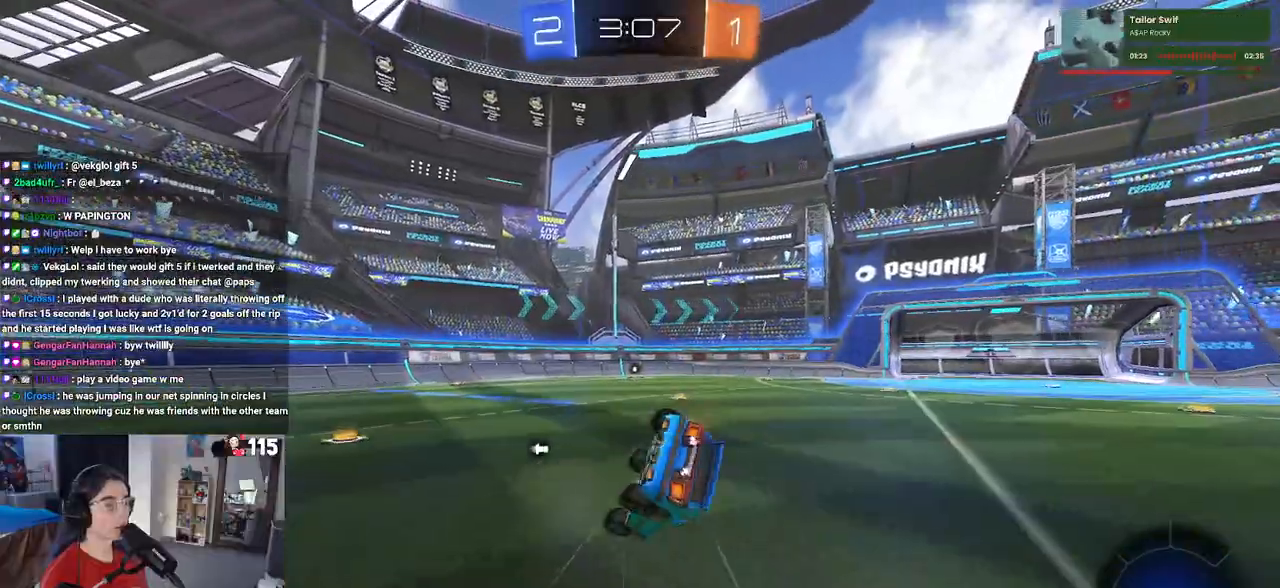
{"buttons": ["SQUARE", "R2"], "left_stick": "down-right", "right_stick": "center", "events": []}
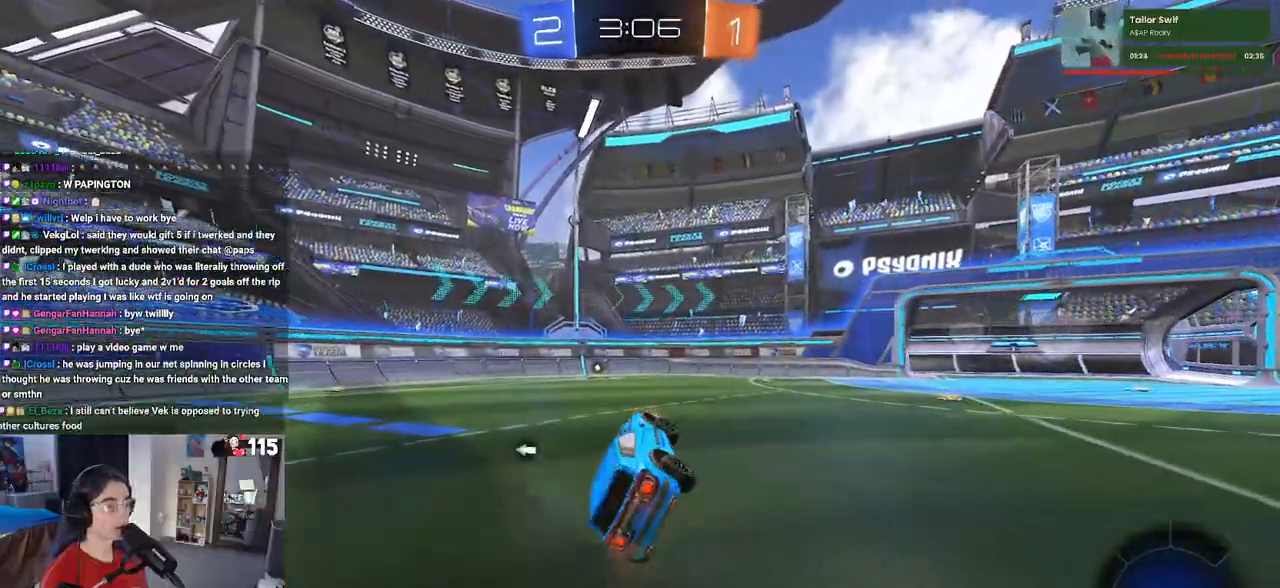
{"buttons": ["R2"], "left_stick": "down", "right_stick": "center", "events": [[117, "left_stick", "up-right"], [167, "SQUARE", "up"], [250, "left_stick", "down"], [317, "CROSS", "down"], [367, "CROSS", "up"]]}
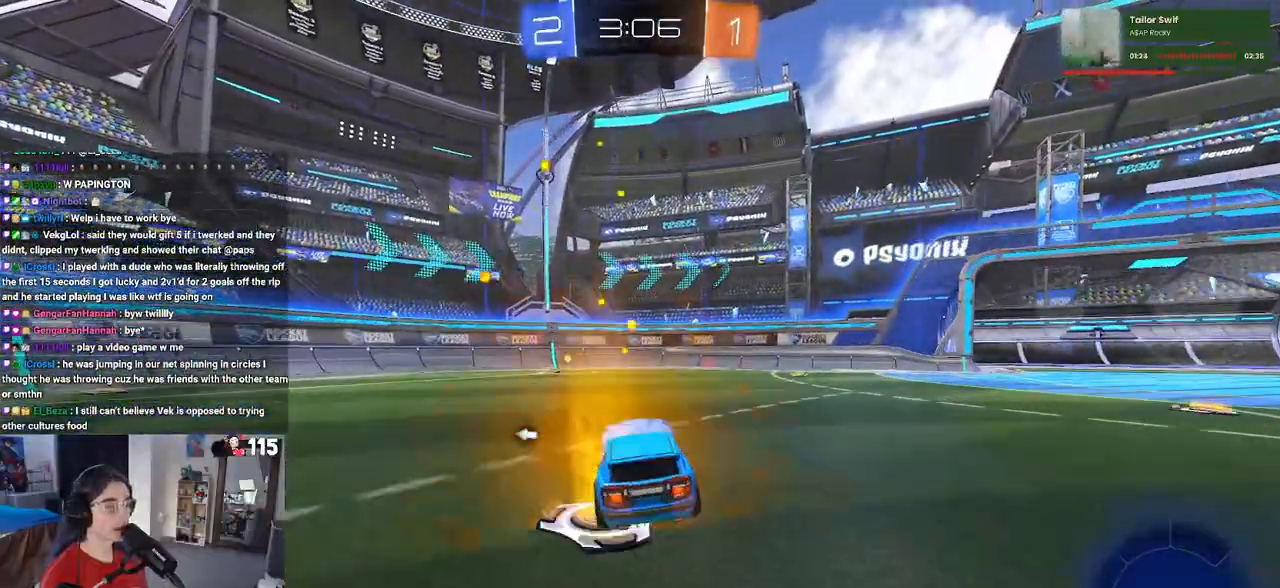
{"buttons": ["R2"], "left_stick": "up", "right_stick": "center", "events": [[167, "left_stick", "center"], [350, "left_stick", "up"]]}
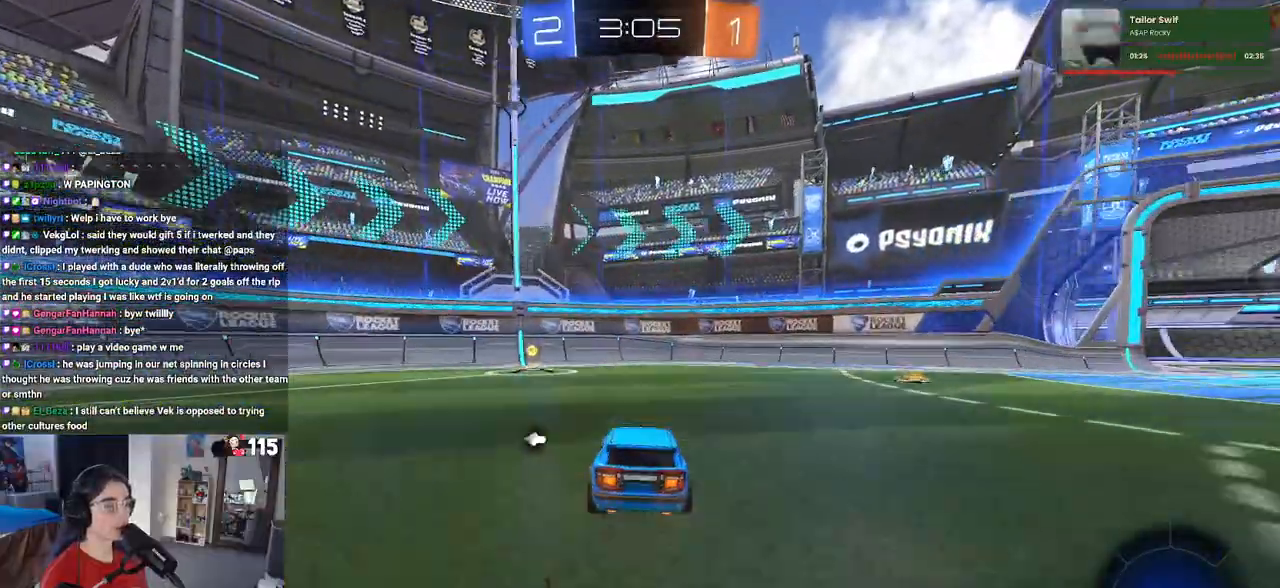
{"buttons": ["SQUARE", "R2"], "left_stick": "left", "right_stick": "center", "events": [[33, "left_stick", "center"], [150, "TRIANGLE", "down"], [267, "TRIANGLE", "up"], [317, "left_stick", "left"], [483, "SQUARE", "down"]]}
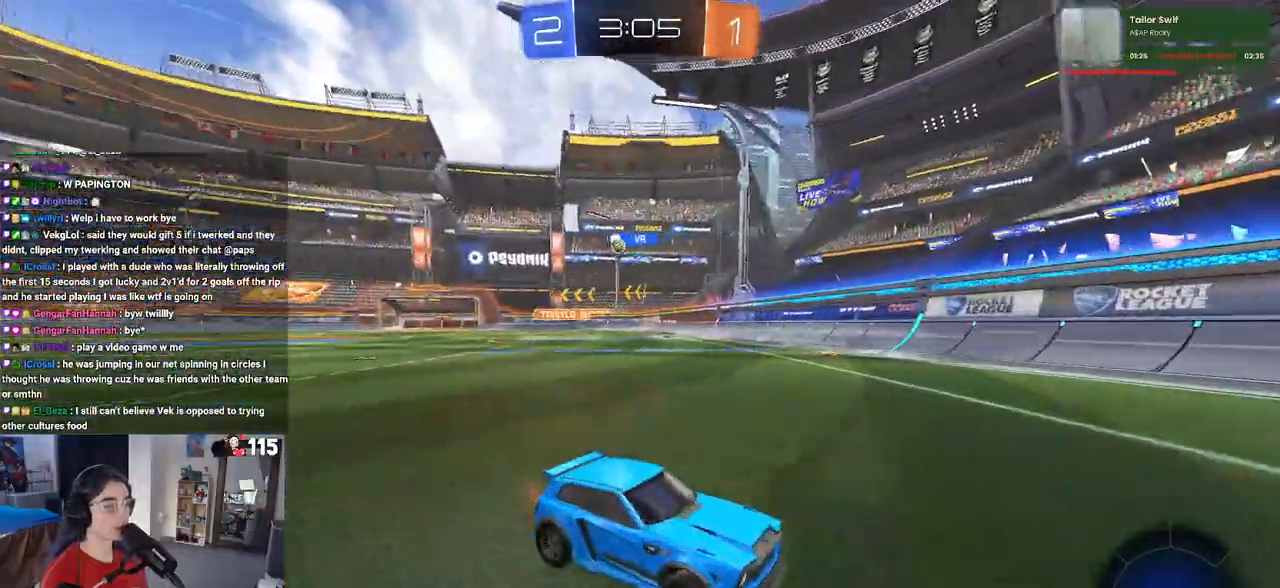
{"buttons": ["R2"], "left_stick": "left", "right_stick": "center", "events": [[83, "SQUARE", "up"]]}
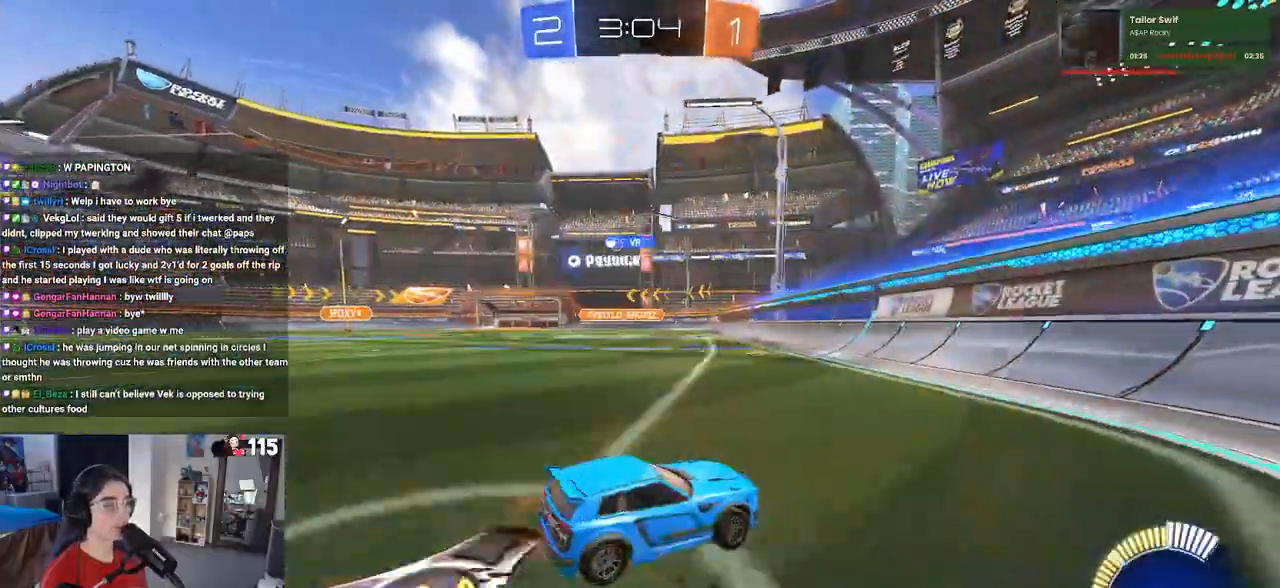
{"buttons": ["R1", "R2"], "left_stick": "left", "right_stick": "center", "events": [[100, "R1", "down"]]}
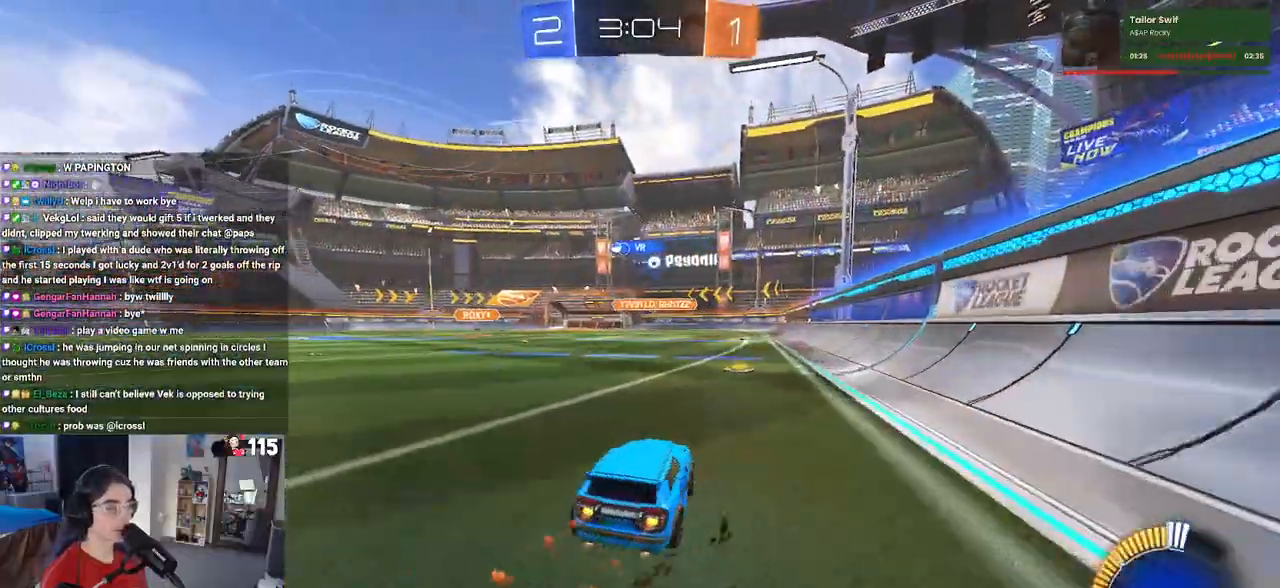
{"buttons": ["CROSS", "SQUARE", "R1", "R2"], "left_stick": "down-left", "right_stick": "center", "events": [[217, "left_stick", "center"], [233, "CROSS", "down"], [283, "left_stick", "up"], [333, "CROSS", "up"], [367, "left_stick", "up-left"], [400, "CROSS", "down"], [483, "SQUARE", "down"], [483, "left_stick", "down-left"]]}
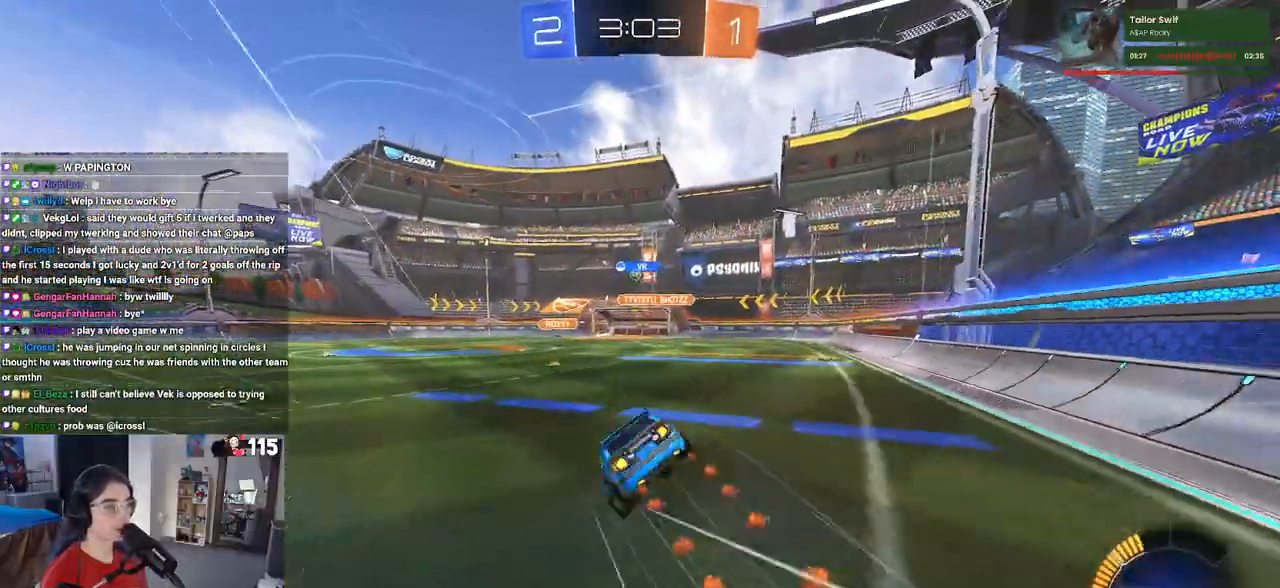
{"buttons": ["SQUARE", "R2"], "left_stick": "down-left", "right_stick": "center", "events": [[17, "CROSS", "up"], [183, "R1", "up"]]}
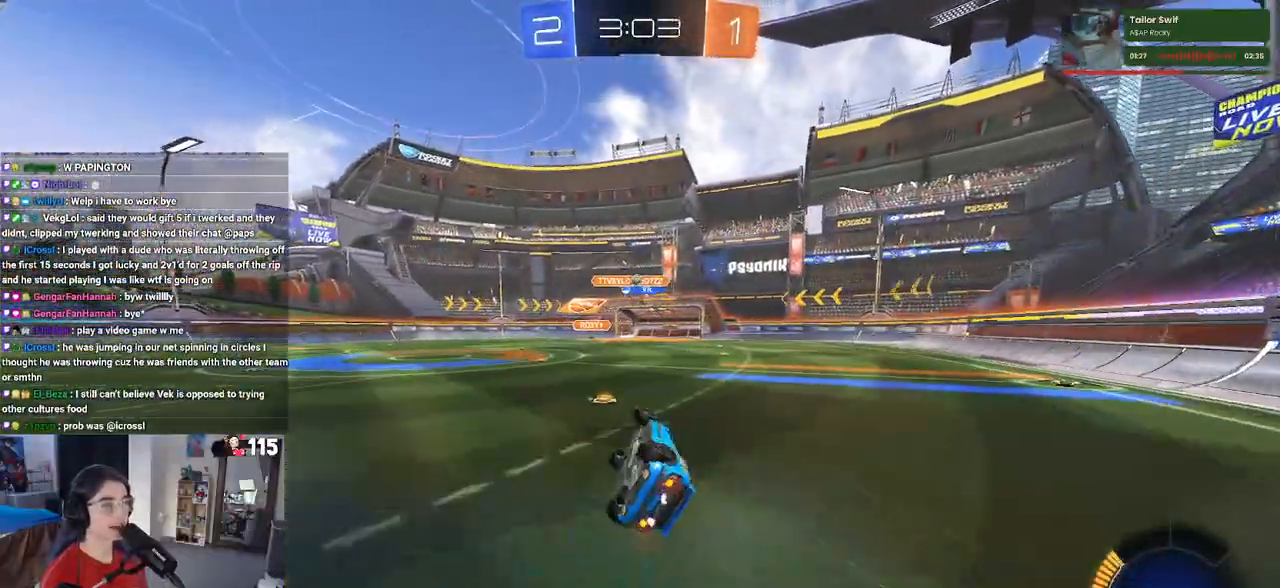
{"buttons": ["R2"], "left_stick": "center", "right_stick": "center", "events": [[283, "SQUARE", "up"], [317, "left_stick", "center"]]}
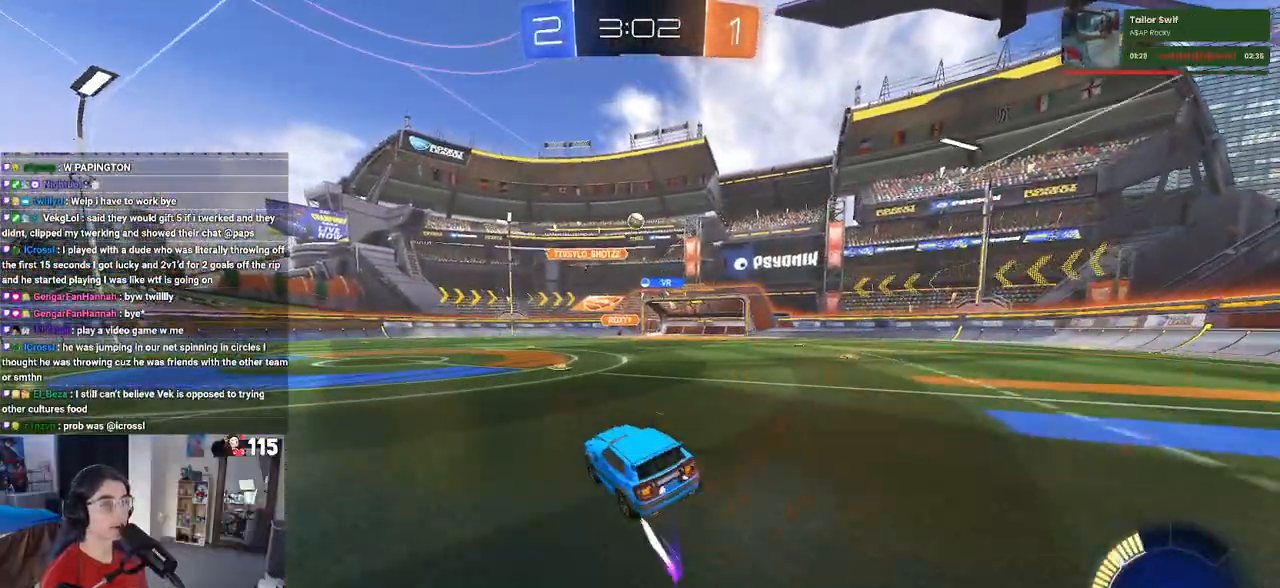
{"buttons": ["R2"], "left_stick": "left", "right_stick": "center", "events": [[17, "left_stick", "left"]]}
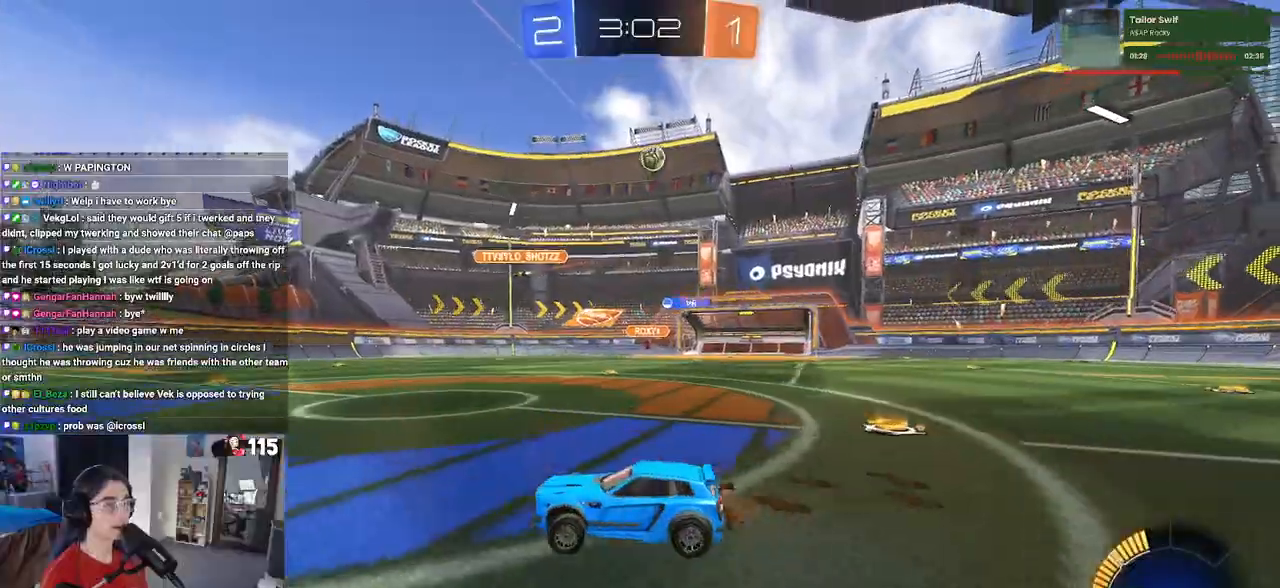
{"buttons": ["R2"], "left_stick": "down", "right_stick": "center", "events": [[467, "left_stick", "down"]]}
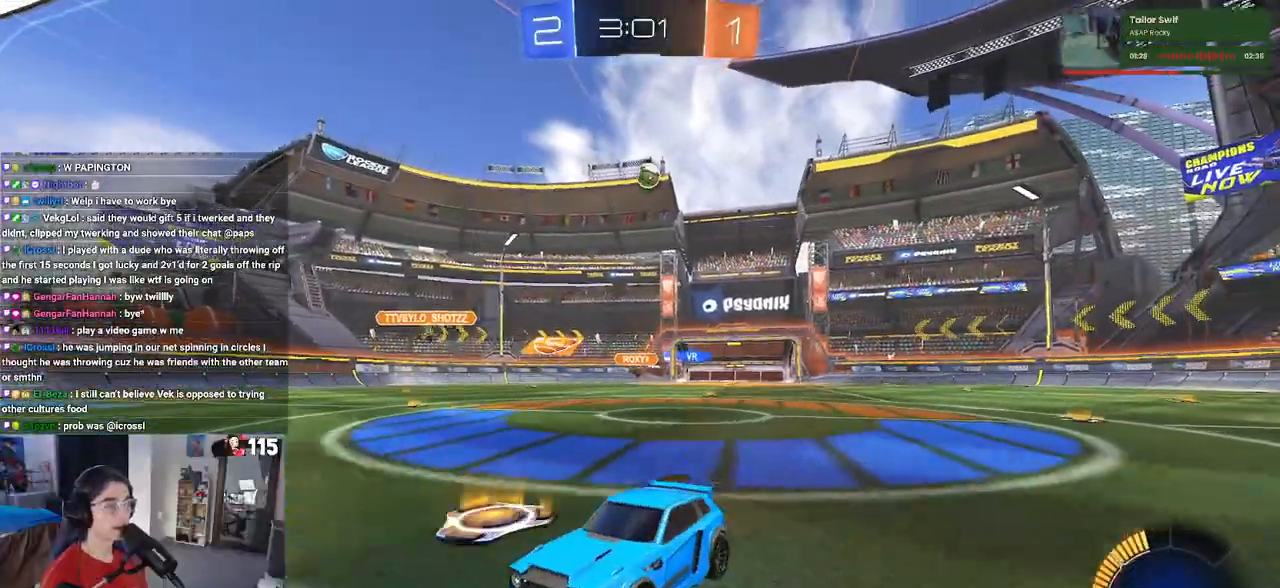
{"buttons": ["R2"], "left_stick": "down-right", "right_stick": "center", "events": [[17, "left_stick", "down-right"]]}
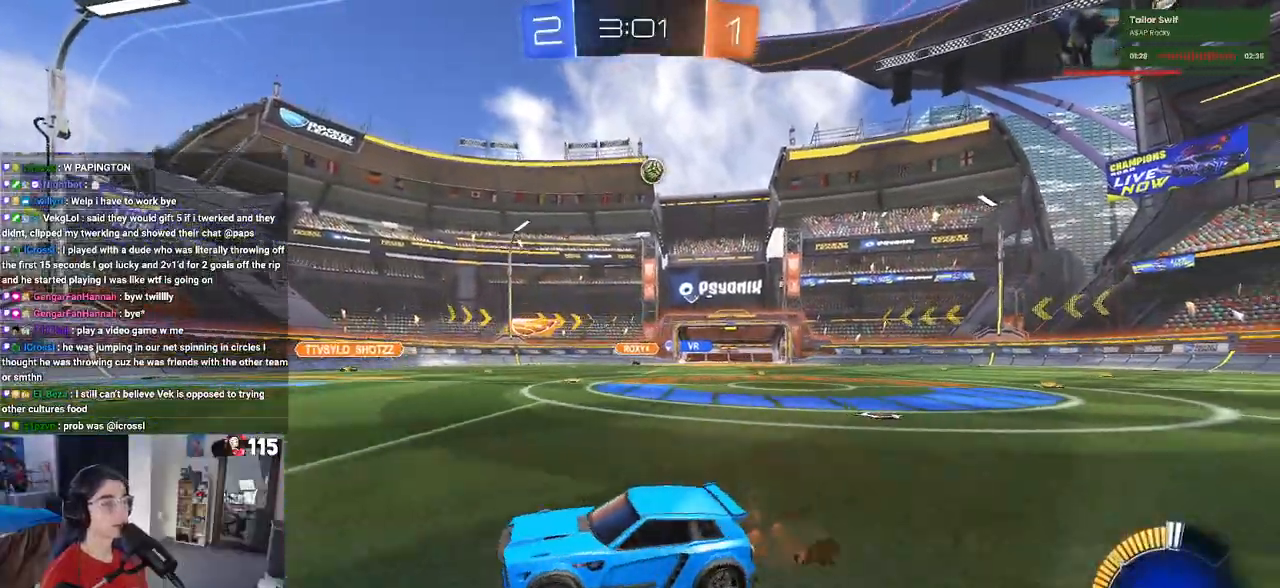
{"buttons": ["L2"], "left_stick": "center", "right_stick": "center", "events": [[400, "R2", "up"], [417, "L2", "down"], [433, "left_stick", "center"]]}
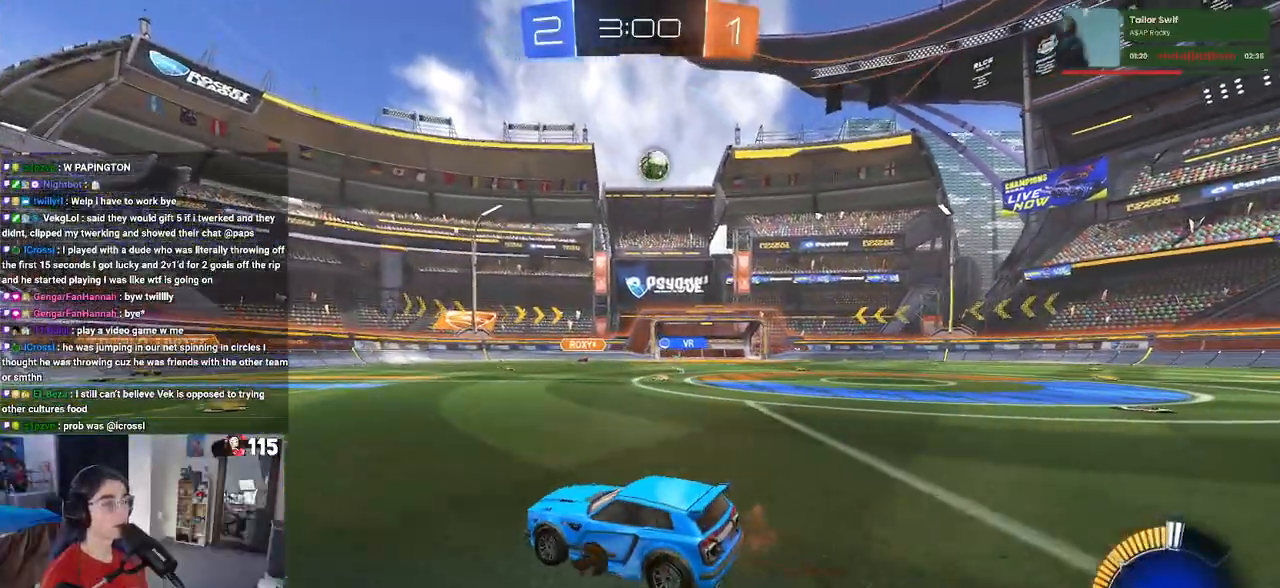
{"buttons": ["R2"], "left_stick": "center", "right_stick": "center", "events": [[83, "R2", "down"], [133, "L2", "up"], [183, "left_stick", "right"], [500, "left_stick", "center"]]}
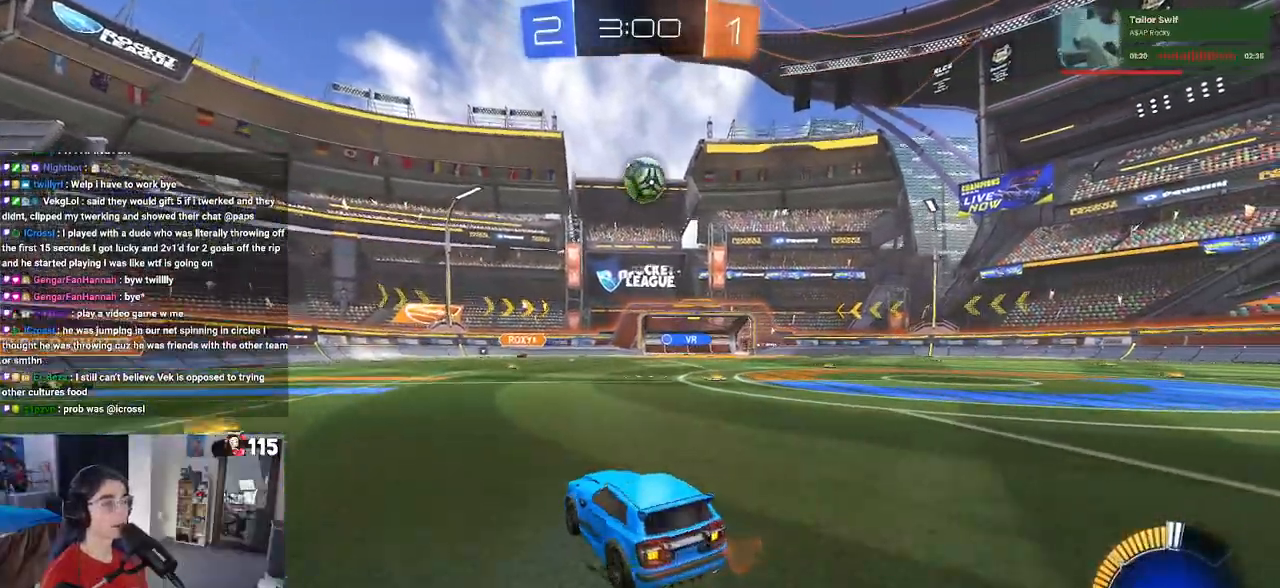
{"buttons": ["R2"], "left_stick": "down-right", "right_stick": "center", "events": [[67, "R2", "up"], [167, "R2", "down"], [367, "left_stick", "down-right"]]}
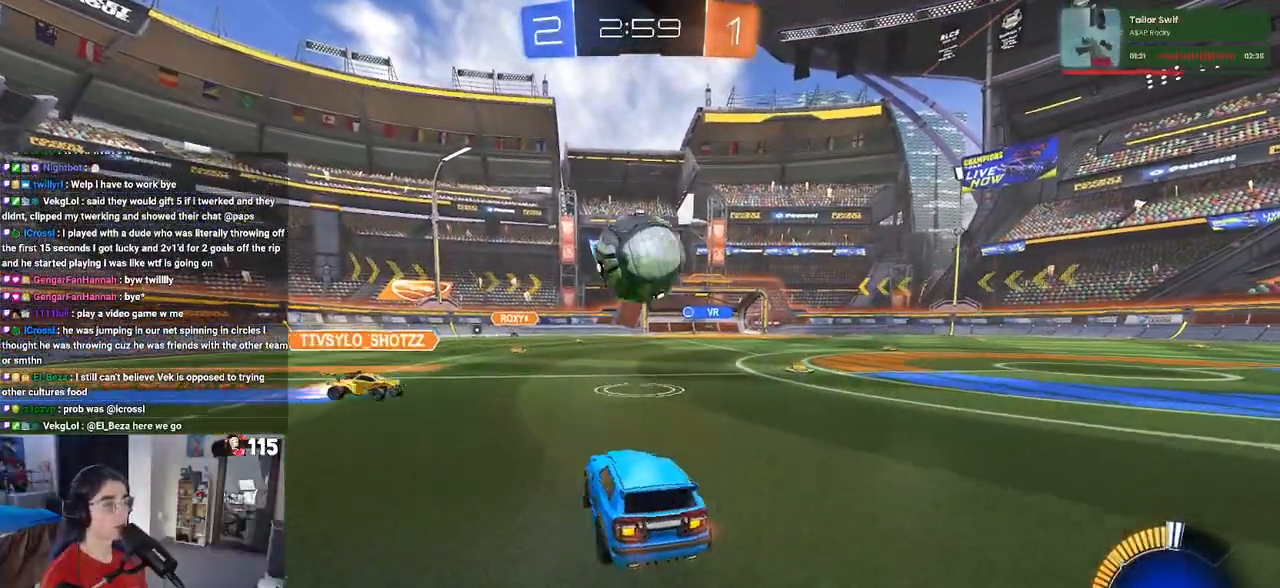
{"buttons": ["SQUARE", "R2"], "left_stick": "down-right", "right_stick": "center", "events": [[50, "CROSS", "down"], [167, "CROSS", "up"], [200, "CROSS", "down"], [283, "SQUARE", "down"], [367, "CROSS", "up"]]}
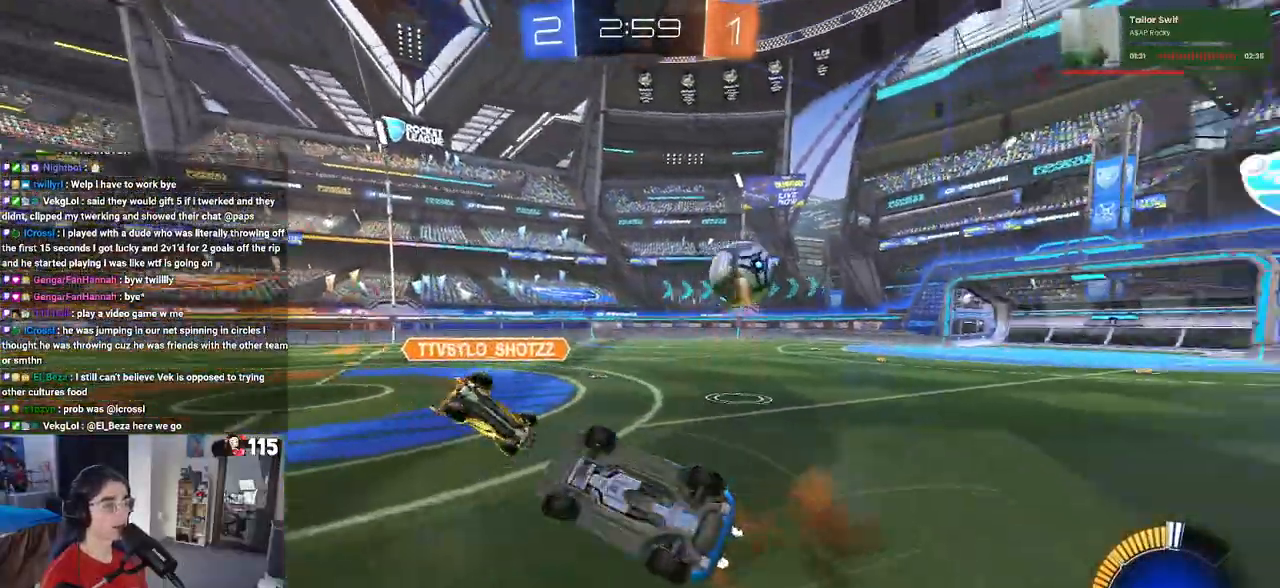
{"buttons": ["R2"], "left_stick": "up-right", "right_stick": "center", "events": [[283, "left_stick", "up-right"], [433, "SQUARE", "up"]]}
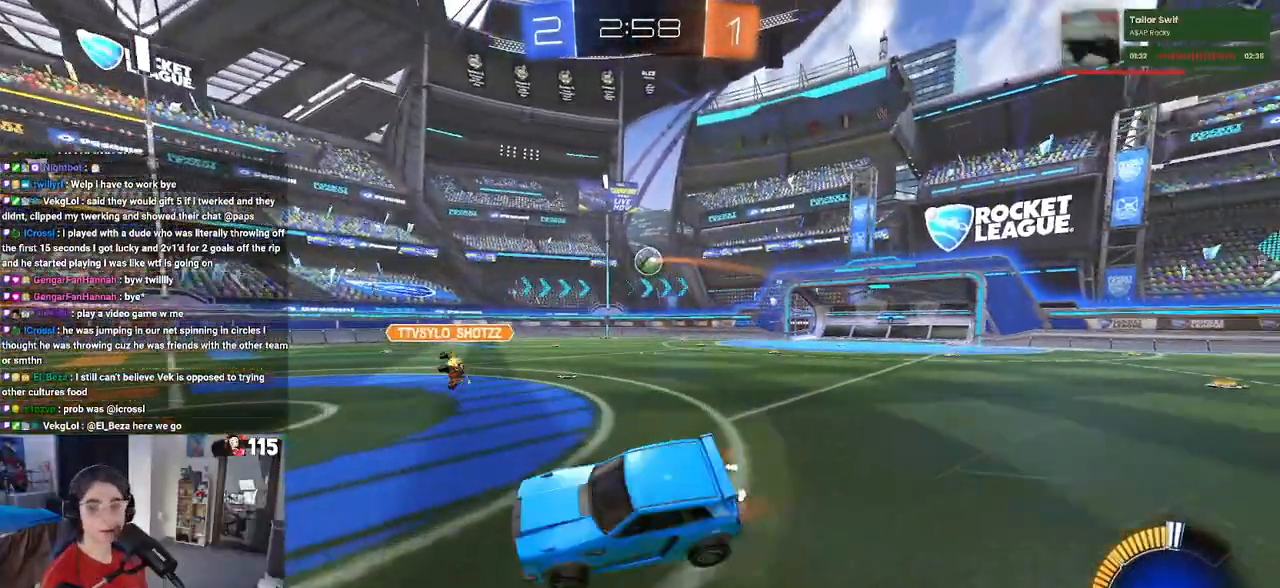
{"buttons": ["R1", "R2"], "left_stick": "right", "right_stick": "center", "events": [[133, "R1", "down"], [383, "left_stick", "right"]]}
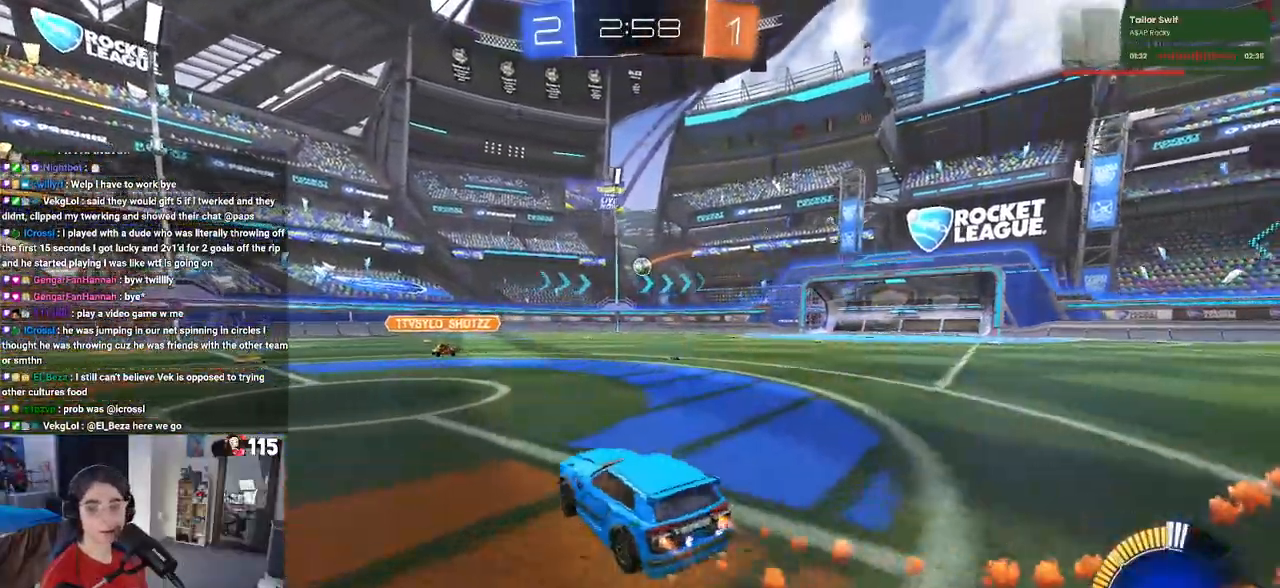
{"buttons": ["CROSS", "SQUARE", "R1", "R2"], "left_stick": "up-right", "right_stick": "center", "events": [[317, "CROSS", "down"], [317, "left_stick", "left"], [383, "left_stick", "up-right"], [433, "CROSS", "up"], [467, "CROSS", "down"], [500, "SQUARE", "down"]]}
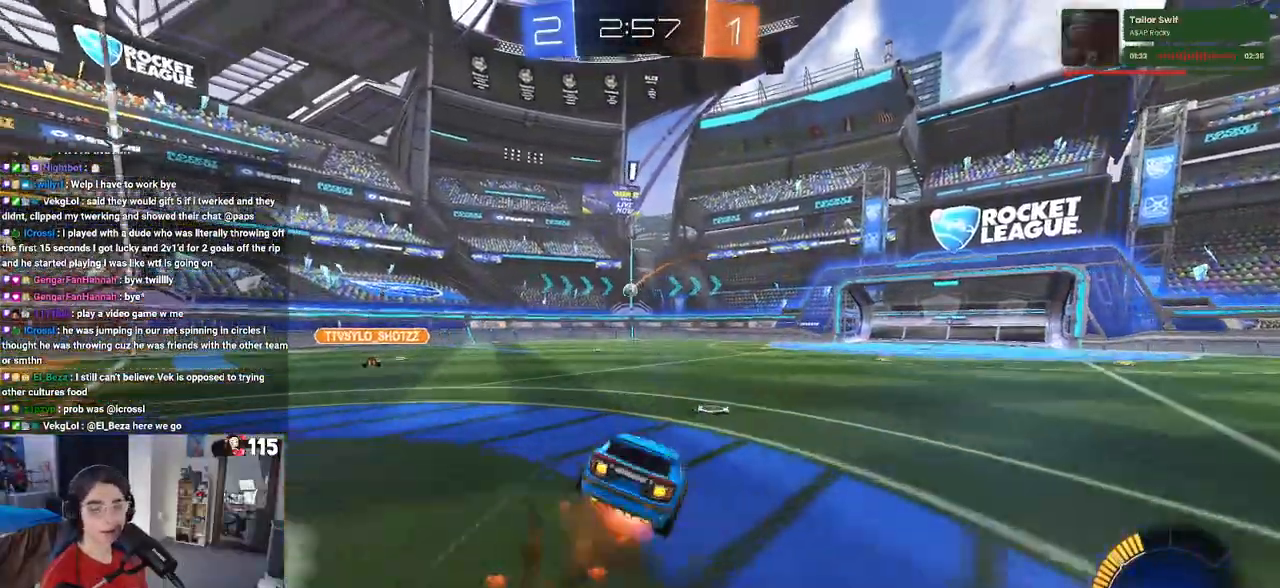
{"buttons": ["SQUARE", "R2"], "left_stick": "down-right", "right_stick": "center", "events": [[50, "CROSS", "up"], [50, "left_stick", "down-right"], [383, "R1", "up"]]}
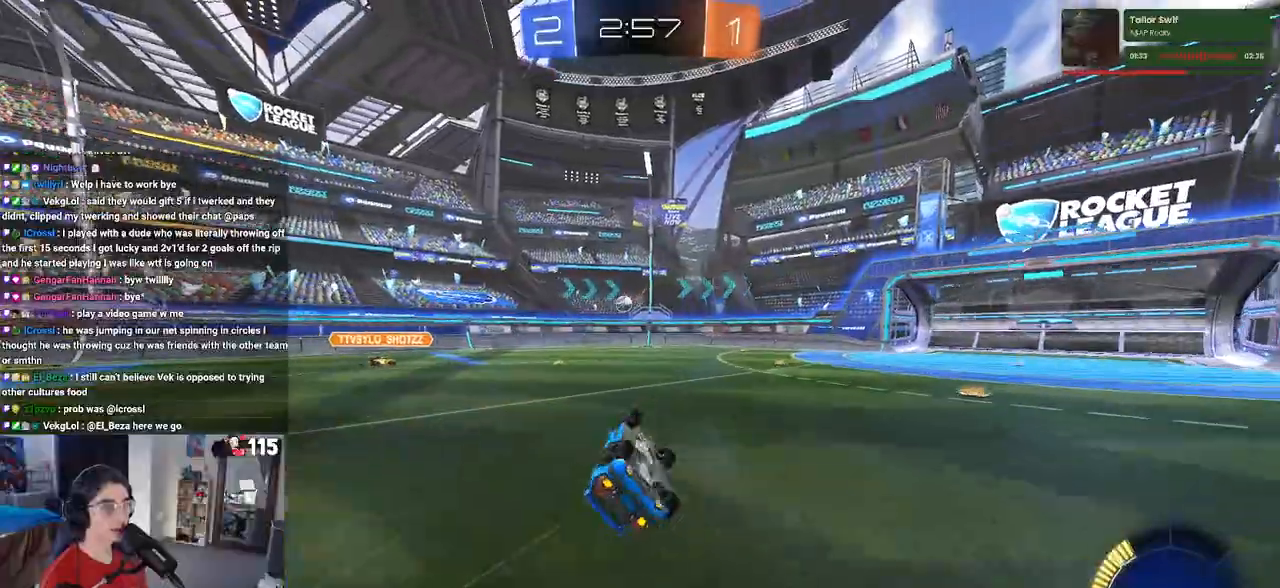
{"buttons": ["R2"], "left_stick": "center", "right_stick": "center", "events": [[217, "SQUARE", "up"], [233, "left_stick", "center"]]}
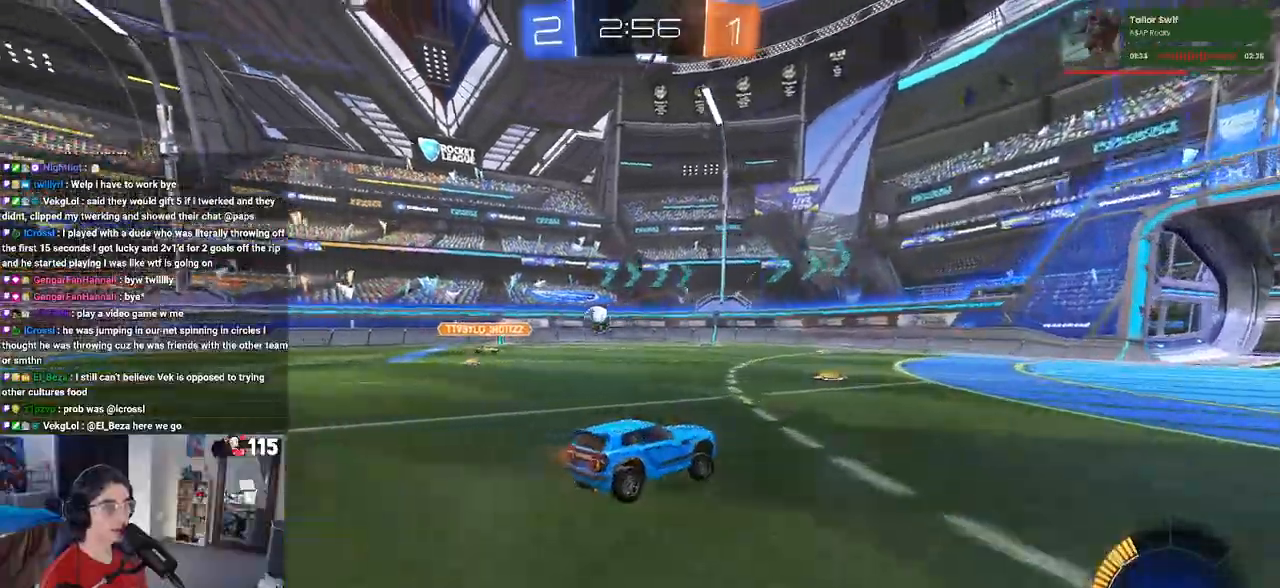
{"buttons": ["R2"], "left_stick": "center", "right_stick": "center", "events": [[117, "left_stick", "right"], [217, "left_stick", "center"]]}
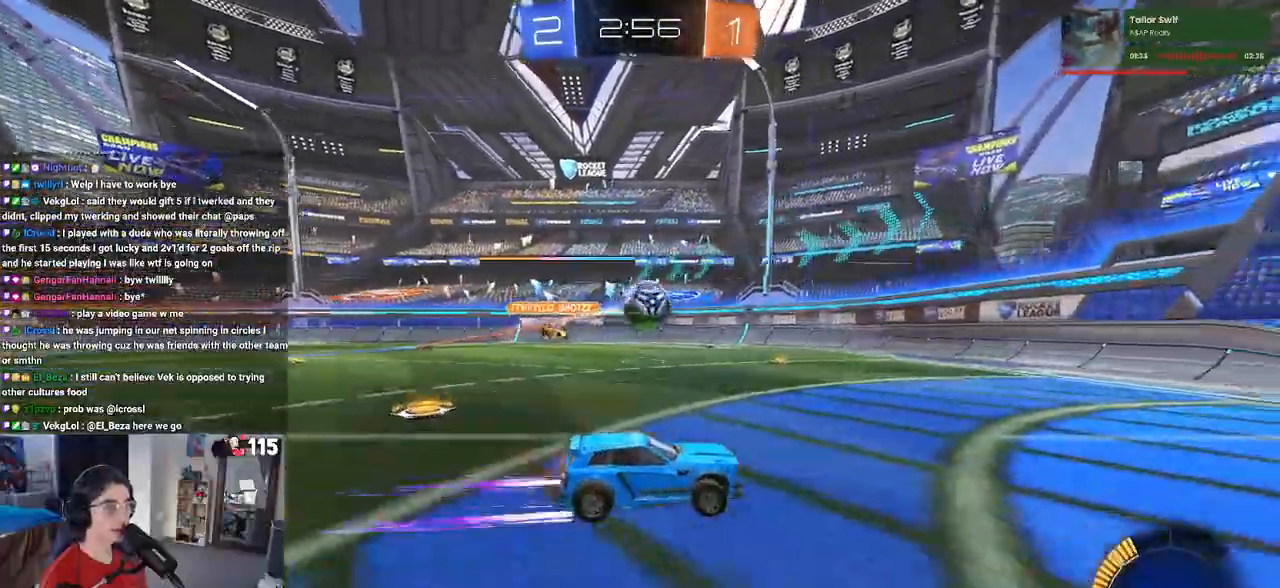
{"buttons": ["CROSS", "R1", "R2"], "left_stick": "up-right", "right_stick": "center", "events": [[33, "R1", "down"], [100, "left_stick", "down-left"], [117, "CROSS", "down"], [267, "left_stick", "down-right"], [333, "CROSS", "up"], [333, "left_stick", "up-right"], [417, "CROSS", "down"]]}
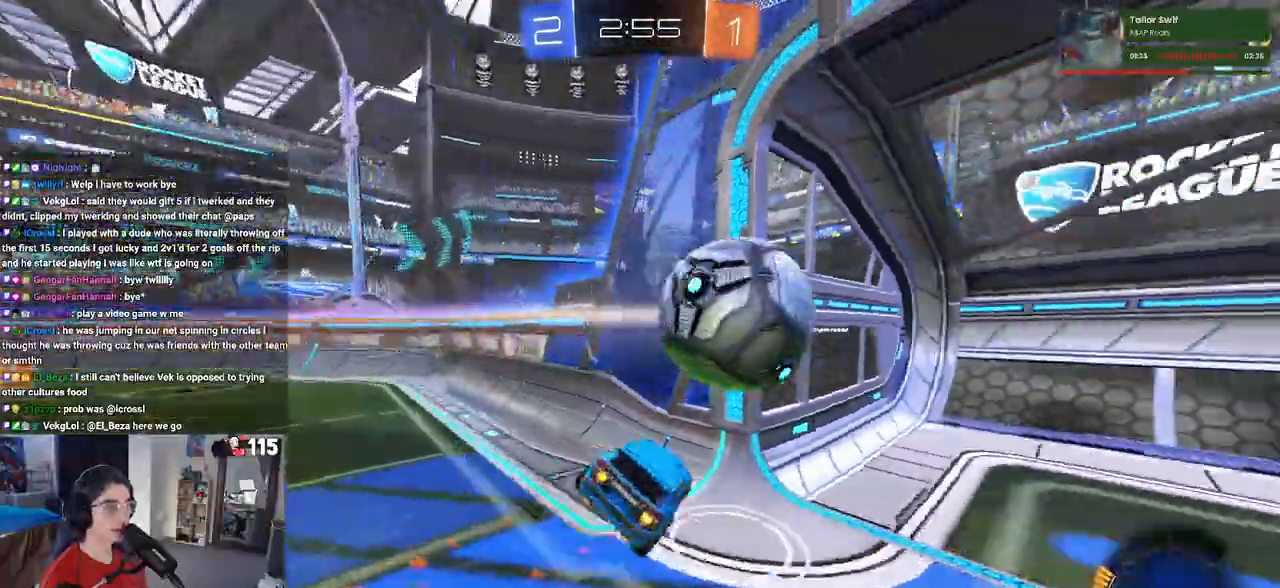
{"buttons": ["R2"], "left_stick": "center", "right_stick": "center", "events": [[83, "CROSS", "up"], [150, "R1", "up"], [167, "left_stick", "center"], [200, "TRIANGLE", "down"], [317, "TRIANGLE", "up"]]}
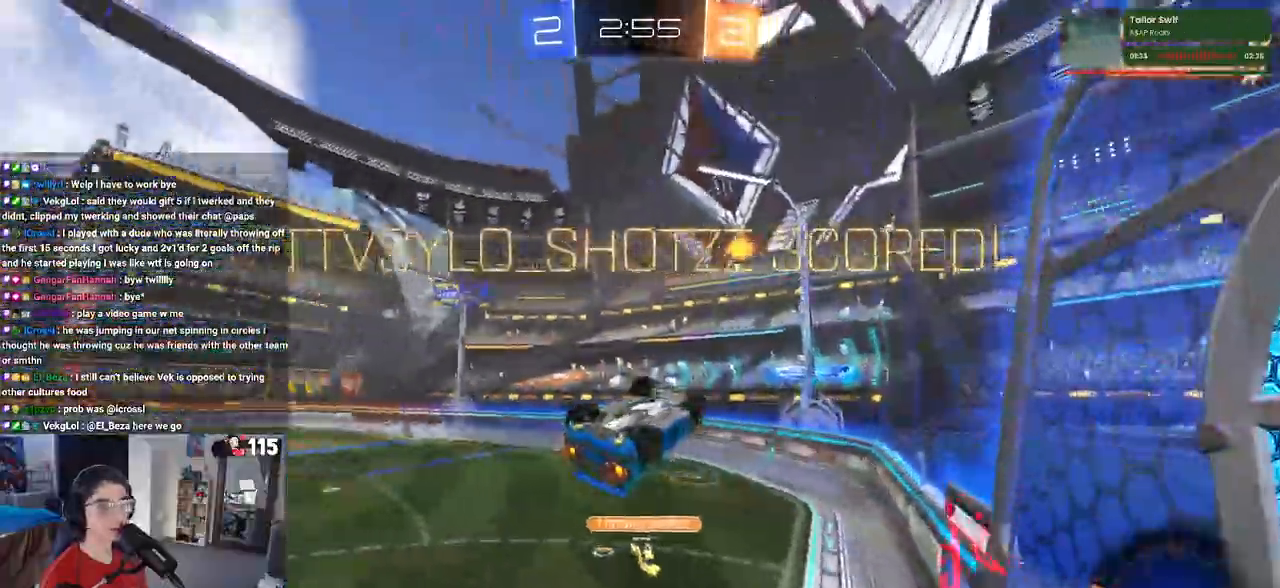
{"buttons": ["L1"], "left_stick": "right", "right_stick": "center", "events": [[33, "left_stick", "right"], [267, "L1", "down"], [300, "R2", "up"], [450, "R2", "down"], [500, "R2", "up"]]}
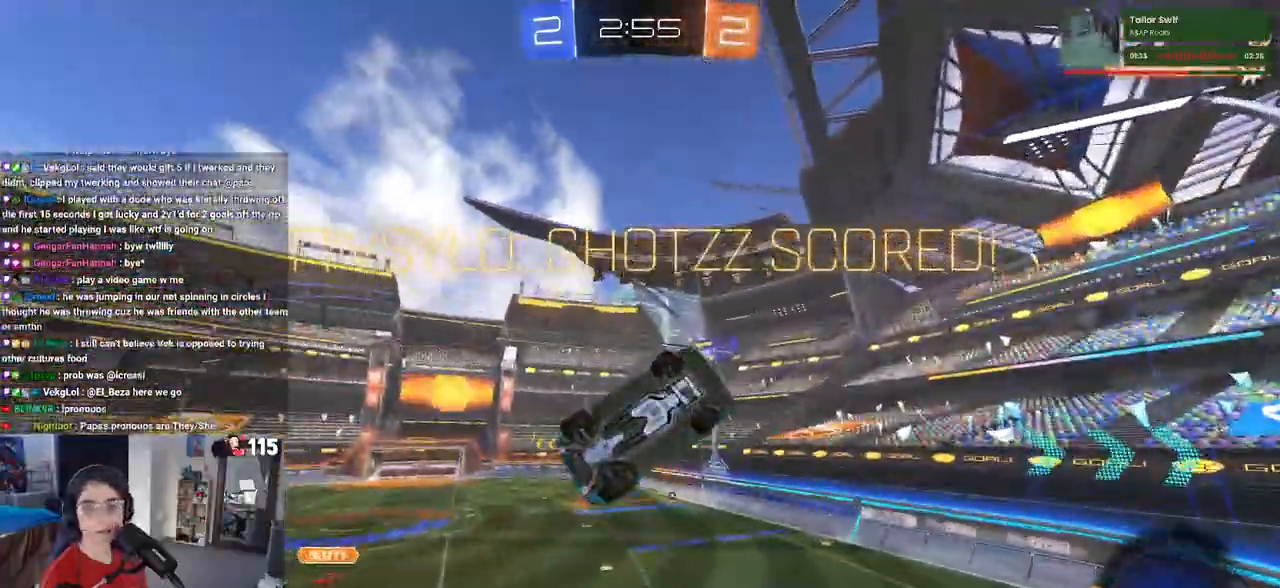
{"buttons": ["L1", "R1"], "left_stick": "right", "right_stick": "center", "events": [[33, "R2", "down"], [117, "R2", "up"], [467, "R1", "down"]]}
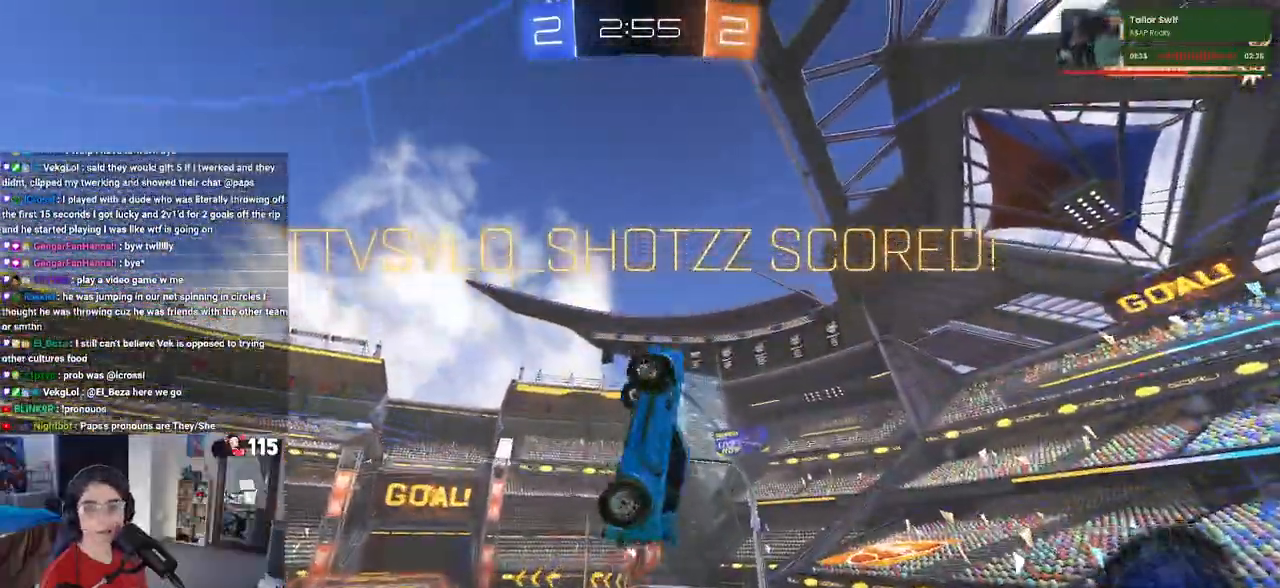
{"buttons": ["L1", "R1"], "left_stick": "down-left", "right_stick": "center", "events": [[167, "left_stick", "up-left"], [267, "left_stick", "left"], [400, "left_stick", "down-left"]]}